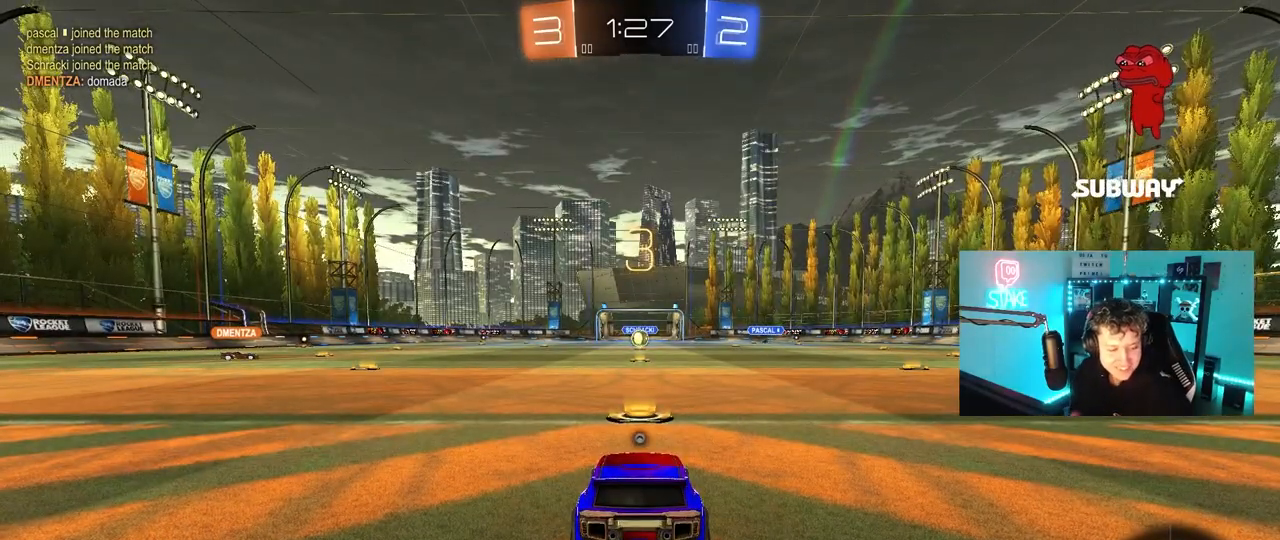
Gameplay with keyboard and mouse; each line is a JSON object with the keys and mouse buttons held at the frame after it. "events" lists presses ("down") and releases ("up") of "1", "2", "3", "4", "5", "a", "alt", "c", "caps_lock", "ctrl", "d", "e", "f", "g", "q", "r", "s", "shift", "space", "t", "tab", "v", "w", "x", "z", "mouse_left", "mouse_wheel" and "mouse_right" between this image and that frame as [ms after this image, input, new state], when the widget could be followed in between. "mouse_left", "mouse_wheel", "mouse_right" = the "left", "wheel", "right" buttons of the "mouse" list. No other keys are recorded. "wheel" means that the mouse wheel is clicked or scrolled. "mouse_move" is the direction in which the mouse moves at that frame (one of eight, or "still"), when it could be read.
{"keys": [], "mouse": [], "mouse_move": "up-right", "events": []}
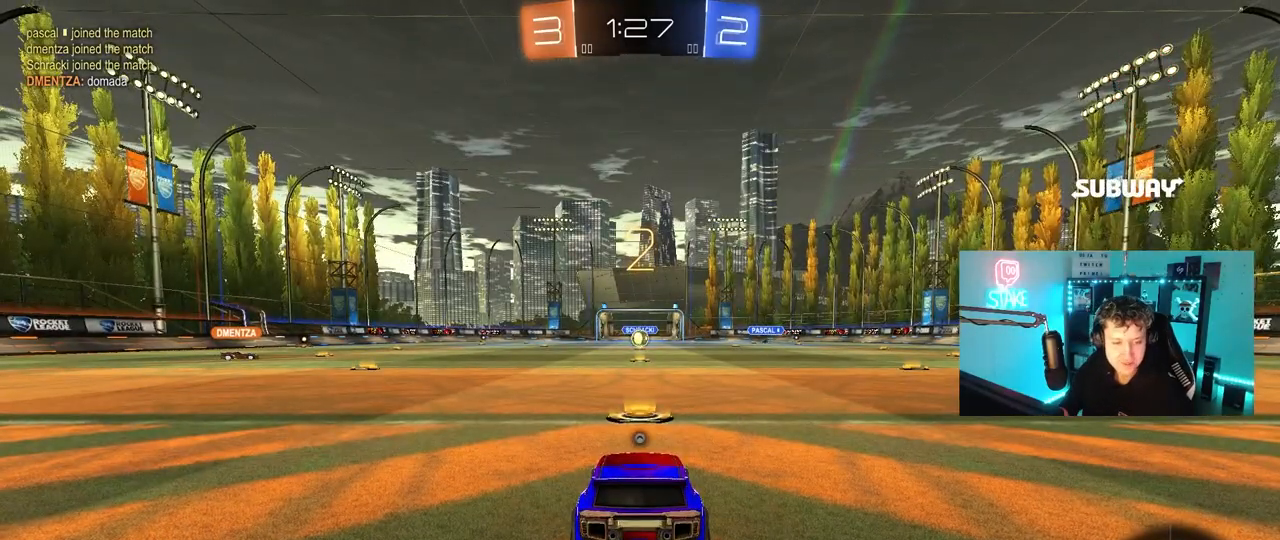
{"keys": ["tab", "w"], "mouse": ["left"], "mouse_move": "right", "events": [[83, "mouse_wheel", "down"], [117, "tab", "down"], [167, "mouse_wheel", "up"], [317, "mouse_left", "down"], [400, "w", "down"]]}
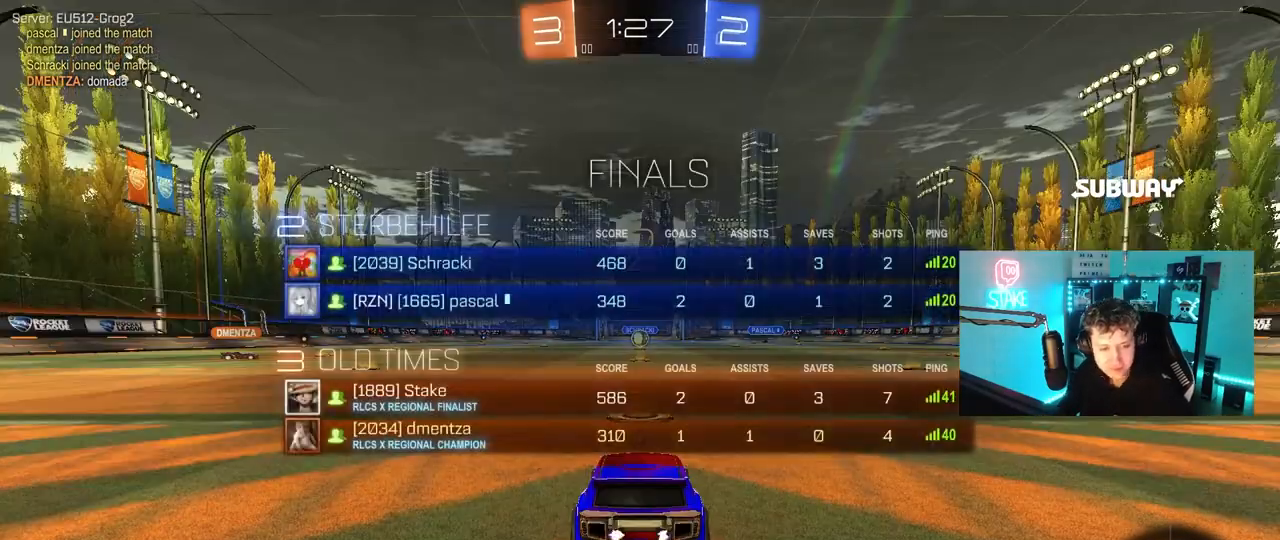
{"keys": ["w"], "mouse": ["left"], "mouse_move": "left", "events": [[183, "tab", "up"]]}
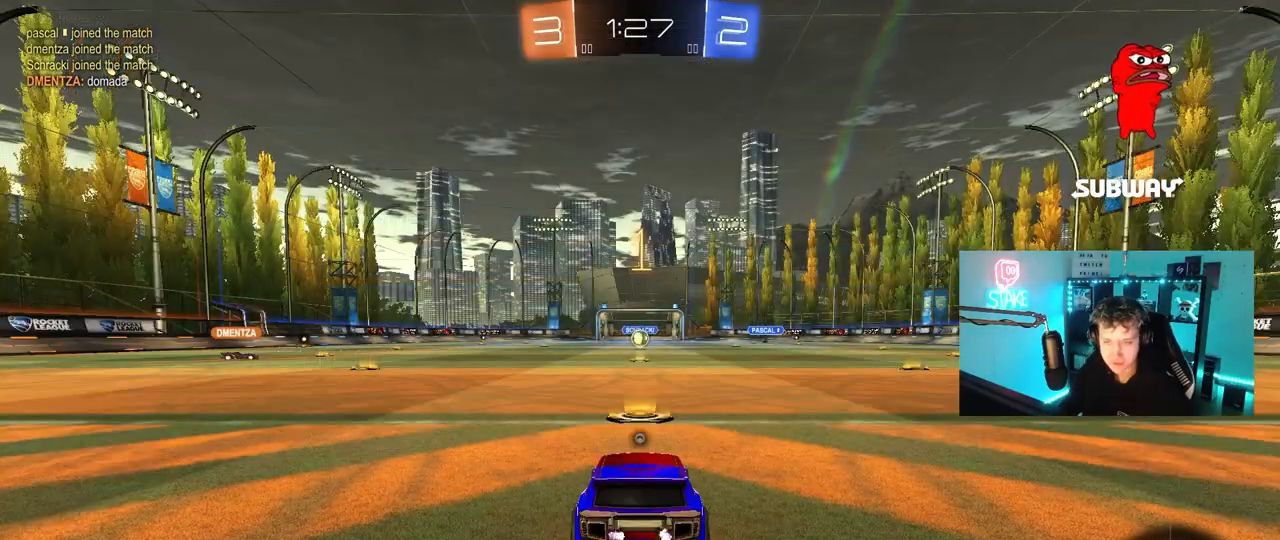
{"keys": ["w"], "mouse": ["left"], "mouse_move": "left", "events": []}
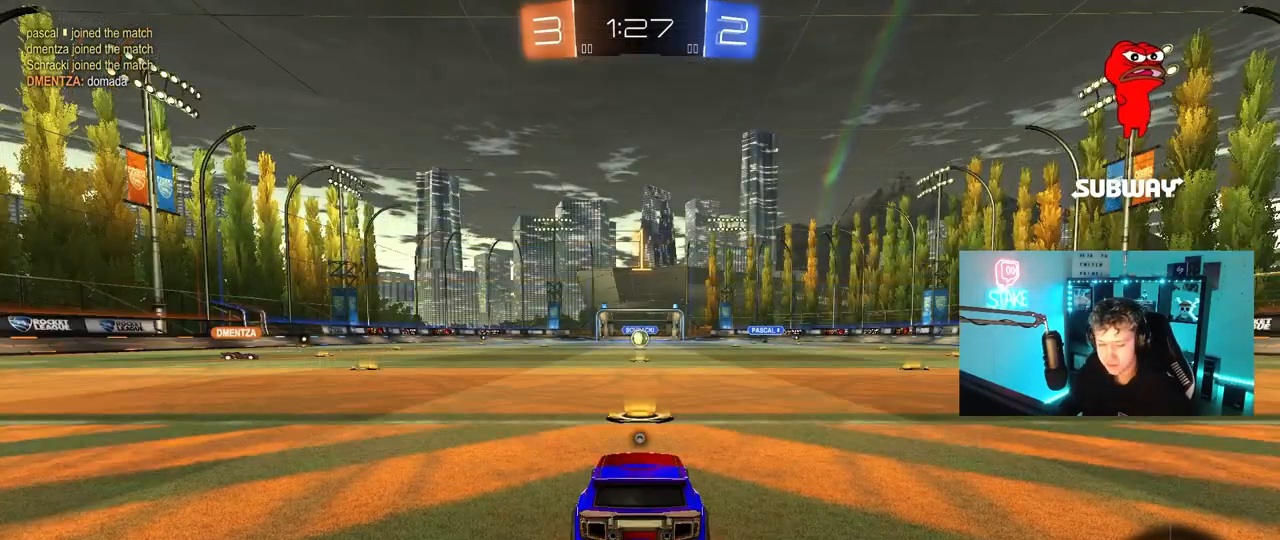
{"keys": ["d", "w"], "mouse": ["left"], "mouse_move": "still", "events": [[450, "d", "down"]]}
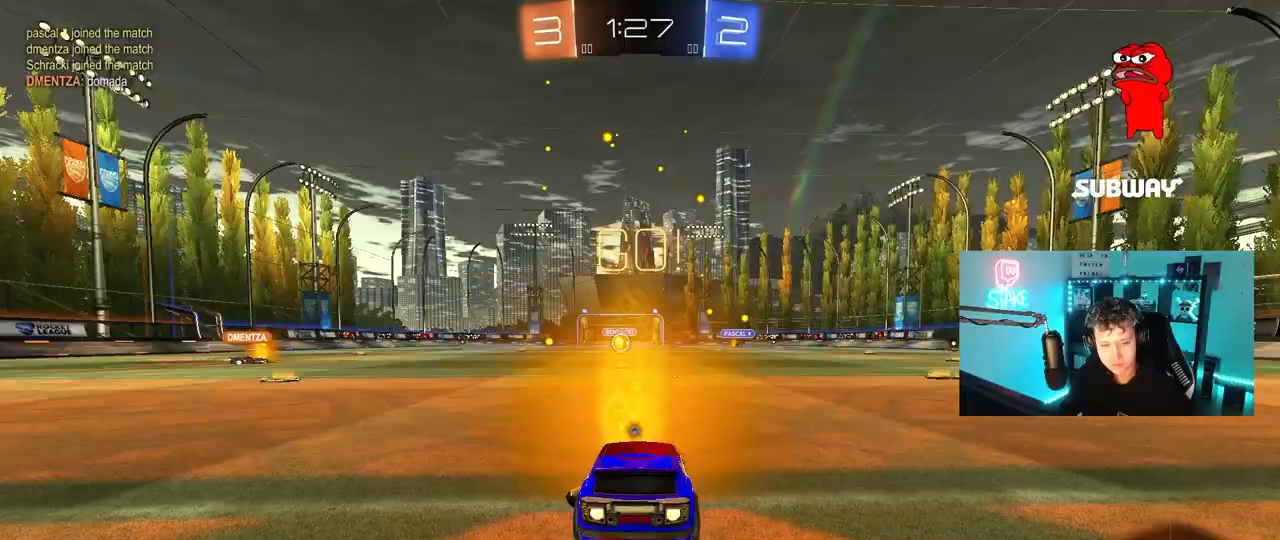
{"keys": ["a", "s", "shift", "space"], "mouse": ["left"], "mouse_move": "still", "events": [[50, "mouse_right", "down"], [100, "a", "down"], [100, "d", "up"], [133, "shift", "down"], [183, "s", "down"], [183, "w", "up"], [283, "mouse_right", "up"], [367, "space", "down"]]}
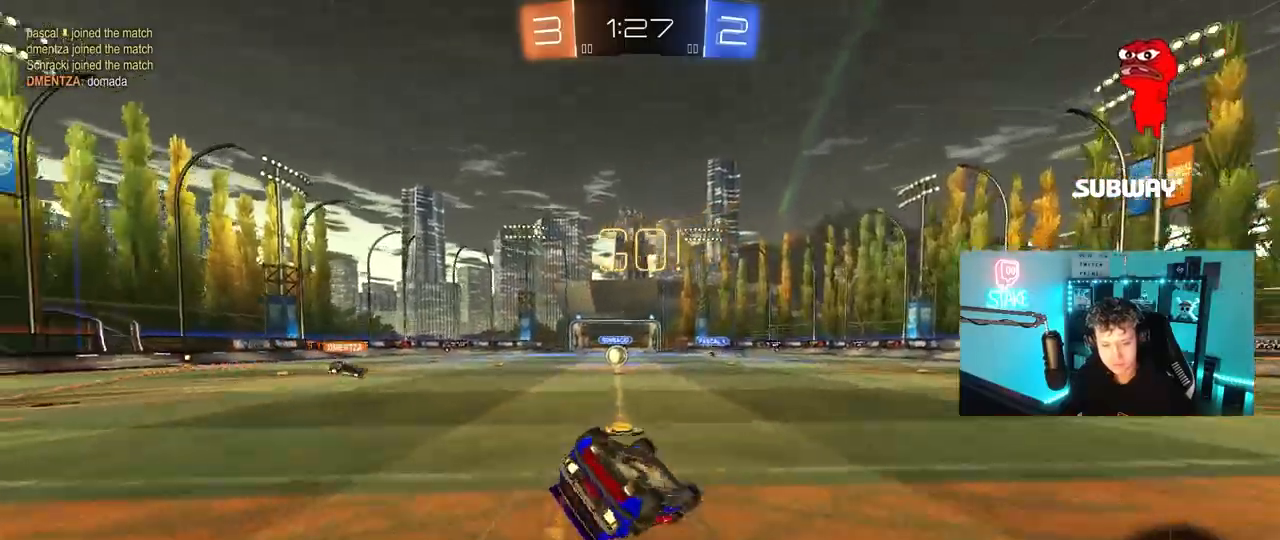
{"keys": [], "mouse": [], "mouse_move": "still", "events": [[17, "mouse_left", "up"], [67, "space", "up"], [150, "s", "up"], [250, "s", "down"], [383, "s", "up"], [383, "shift", "up"], [483, "a", "up"]]}
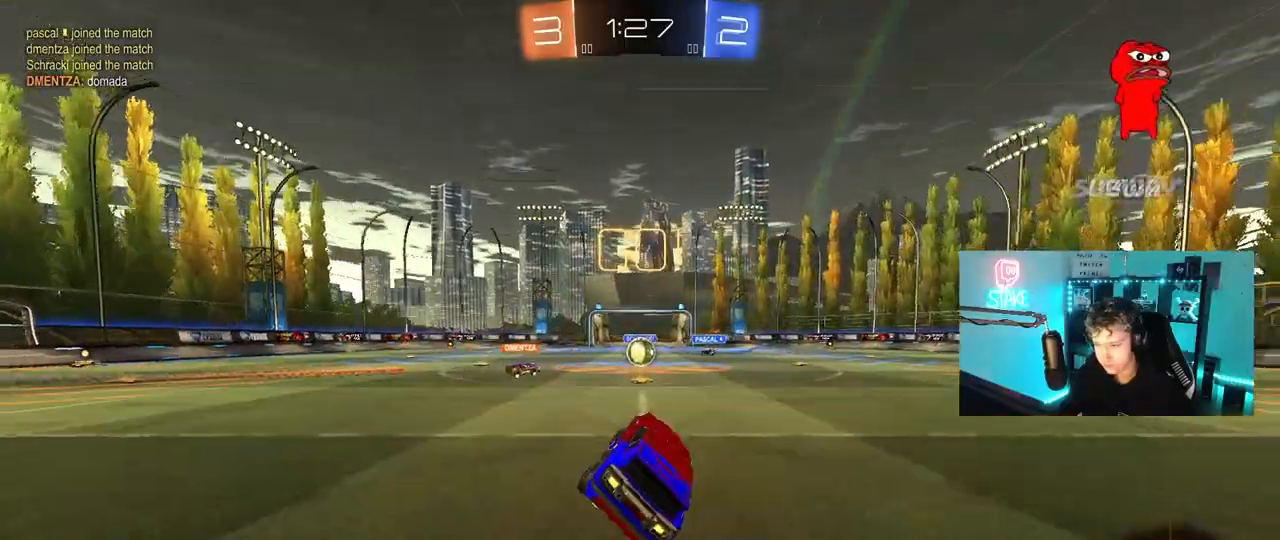
{"keys": ["a", "w"], "mouse": [], "mouse_move": "still", "events": [[217, "w", "down"], [500, "a", "down"]]}
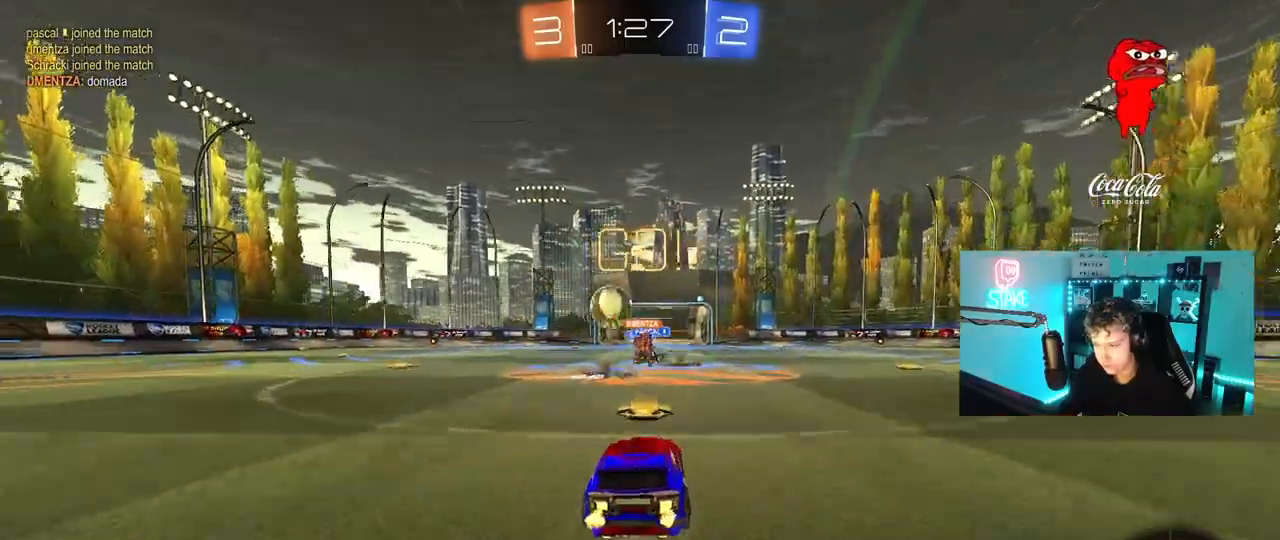
{"keys": ["w"], "mouse": ["left"], "events": [[83, "shift", "down"], [183, "mouse_left", "down"], [183, "shift", "up"], [417, "a", "up"]]}
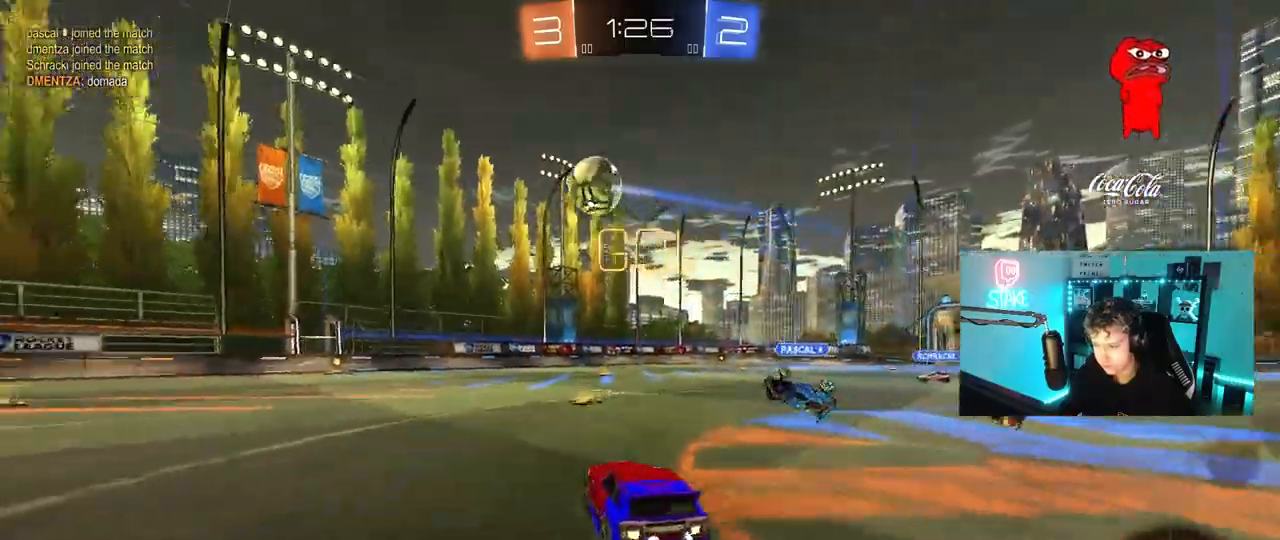
{"keys": ["w"], "mouse": [], "mouse_move": "still", "events": [[17, "d", "down"], [17, "mouse_left", "up"], [67, "d", "up"], [100, "a", "down"], [150, "mouse_left", "down"], [383, "a", "up"], [433, "mouse_left", "up"]]}
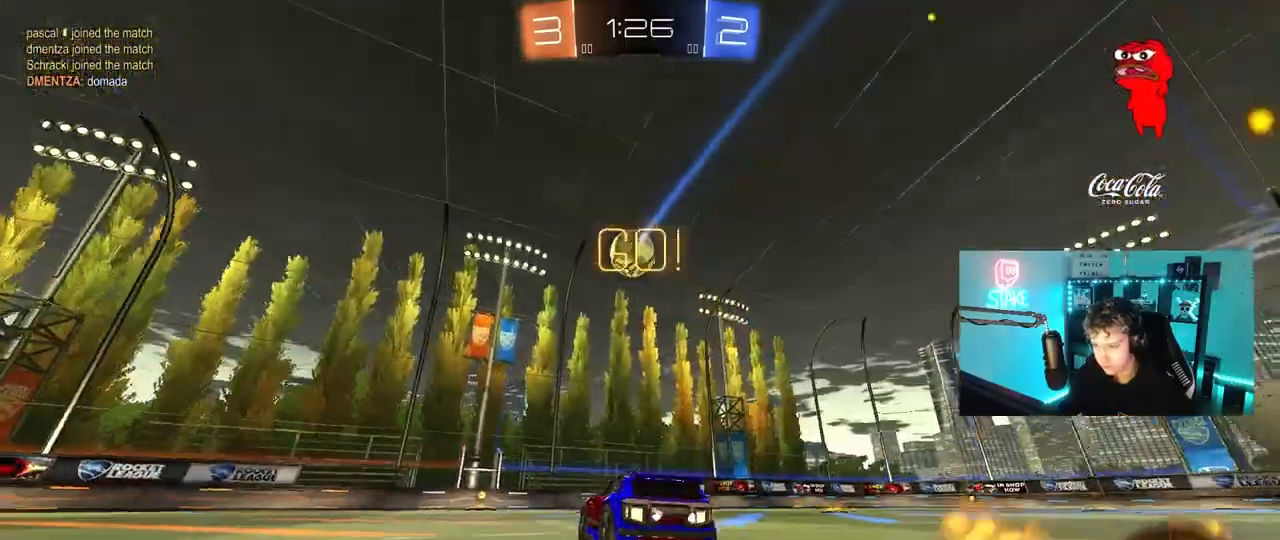
{"keys": ["space", "w"], "mouse": [], "mouse_move": "still", "events": [[67, "space", "down"], [267, "space", "up"], [500, "space", "down"]]}
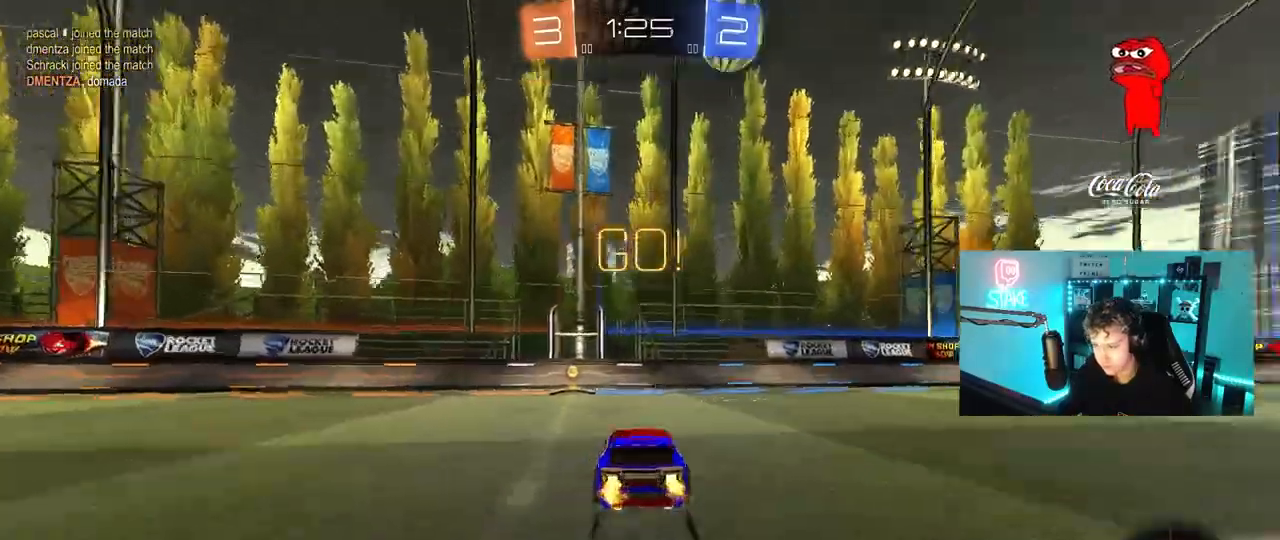
{"keys": ["a", "w"], "mouse": ["left"], "mouse_move": "still", "events": [[50, "a", "down"], [133, "mouse_left", "down"], [133, "space", "up"], [233, "shift", "down"], [317, "shift", "up"]]}
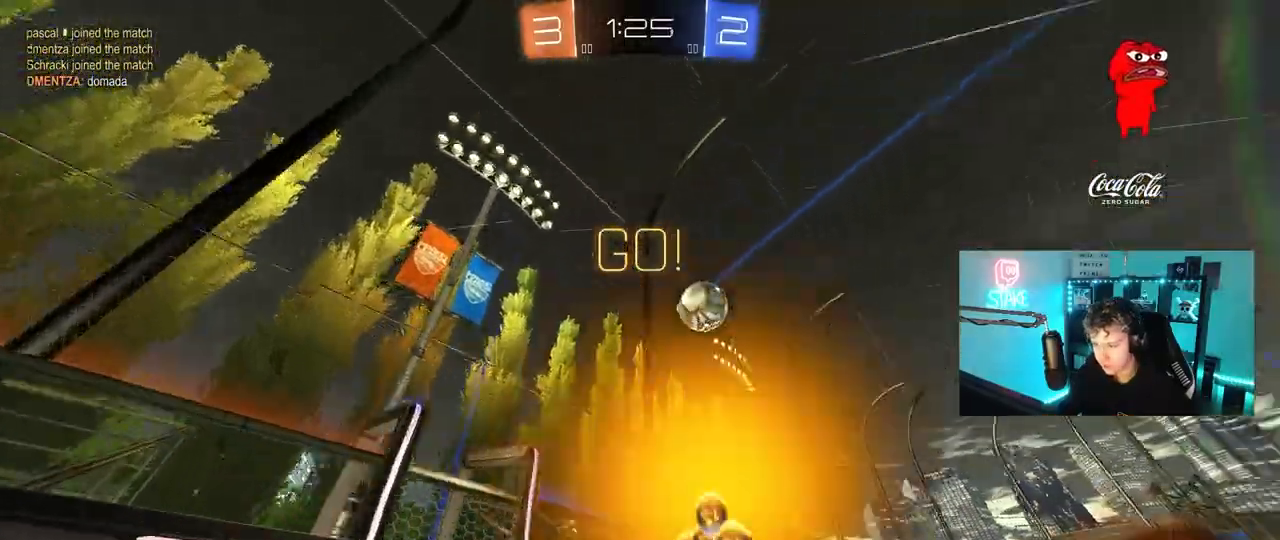
{"keys": ["w"], "mouse": [], "mouse_move": "still", "events": [[200, "mouse_left", "up"], [333, "a", "up"]]}
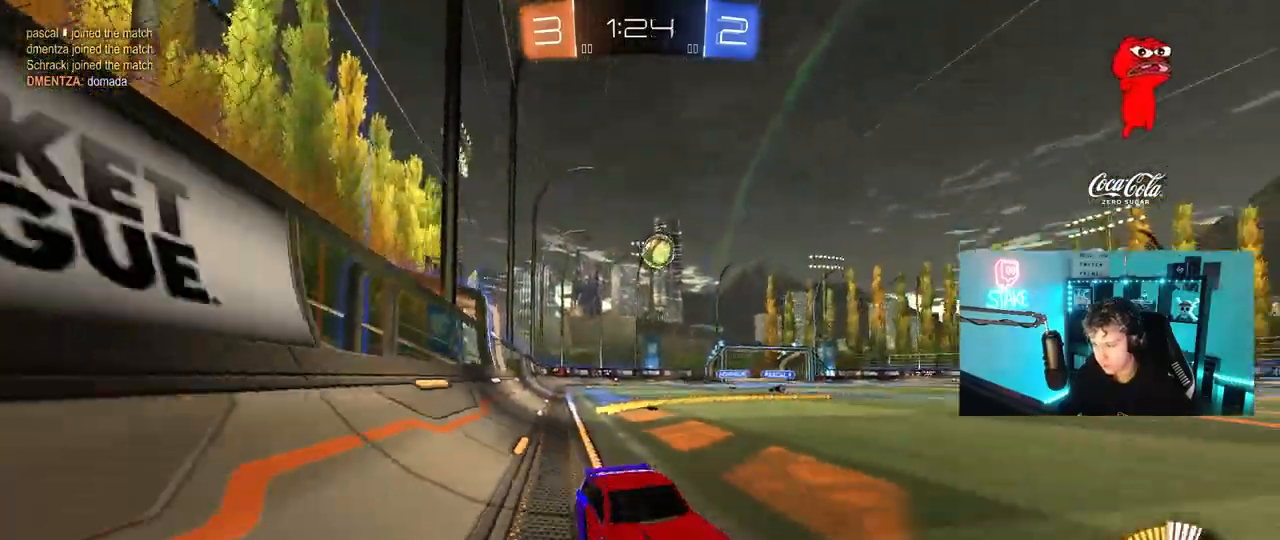
{"keys": ["a"], "mouse": [], "mouse_move": "still", "events": [[33, "a", "down"], [217, "a", "up"], [317, "a", "down"], [400, "shift", "down"], [500, "shift", "up"], [500, "w", "up"]]}
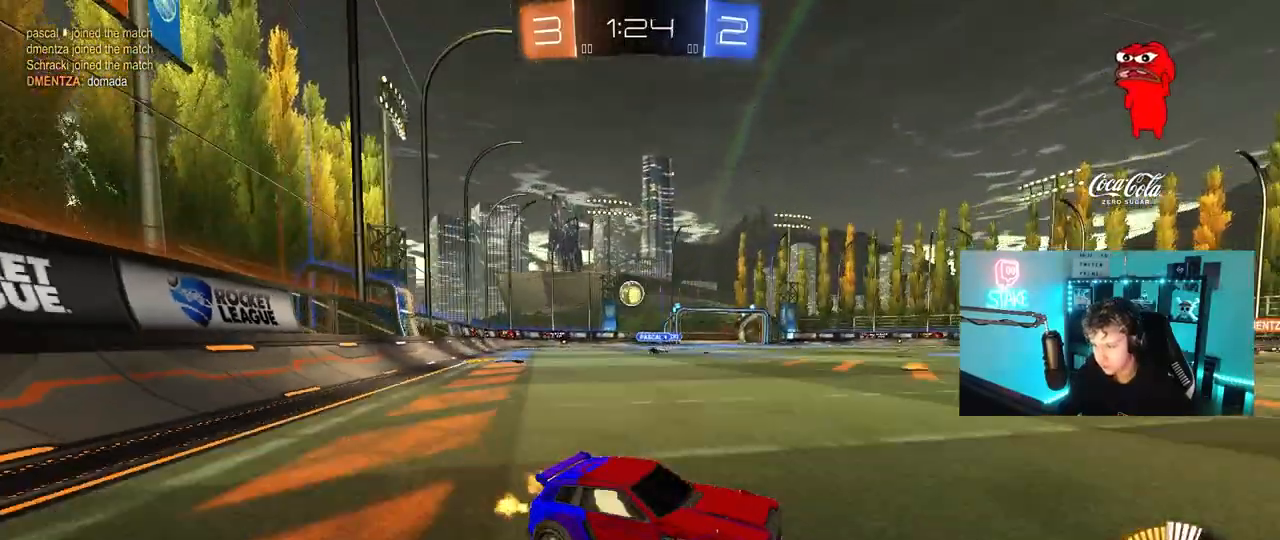
{"keys": ["d"], "mouse": [], "mouse_move": "still", "events": [[83, "a", "up"], [233, "s", "down"], [283, "s", "up"], [417, "d", "down"]]}
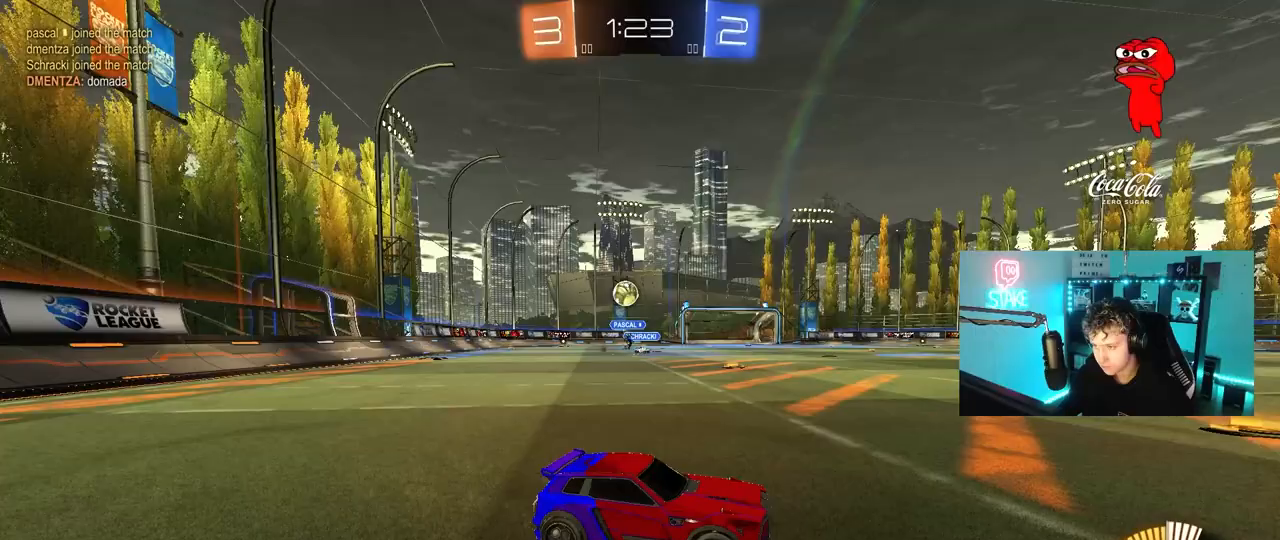
{"keys": ["a", "w"], "mouse": [], "mouse_move": "still", "events": [[17, "a", "down"], [17, "s", "down"], [67, "d", "up"], [200, "s", "up"], [250, "shift", "down"], [333, "w", "down"], [383, "shift", "up"]]}
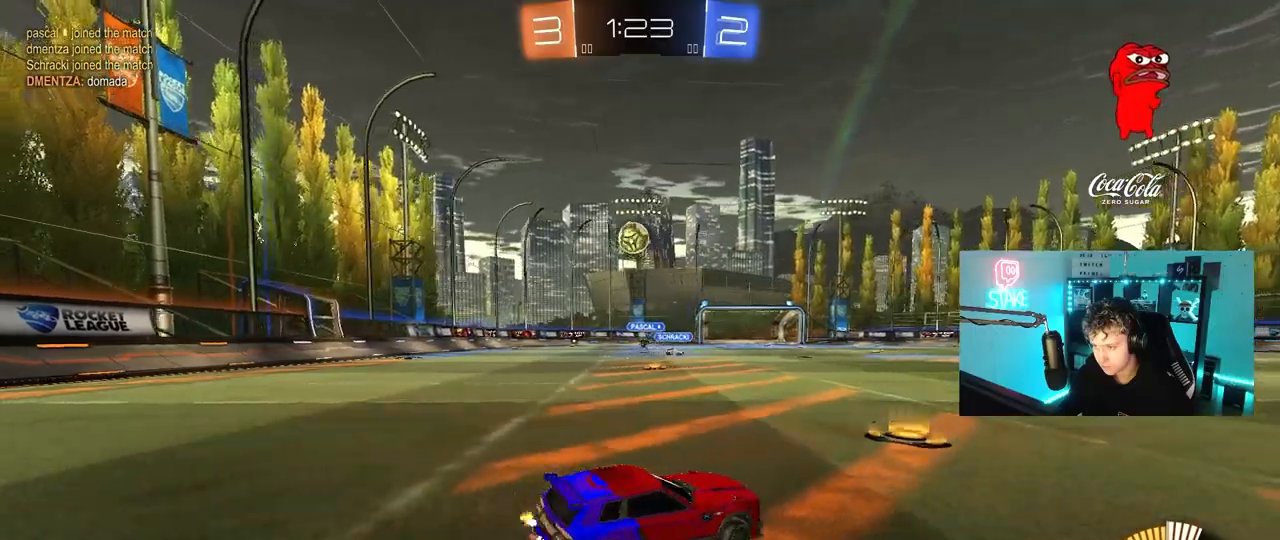
{"keys": [], "mouse": ["left", "right"], "mouse_move": "still", "events": [[33, "w", "up"], [167, "mouse_right", "down"], [217, "a", "up"], [217, "s", "down"], [317, "d", "down"], [317, "mouse_left", "down"], [400, "d", "up"], [400, "mouse_right", "up"], [400, "s", "up"], [450, "mouse_right", "down"]]}
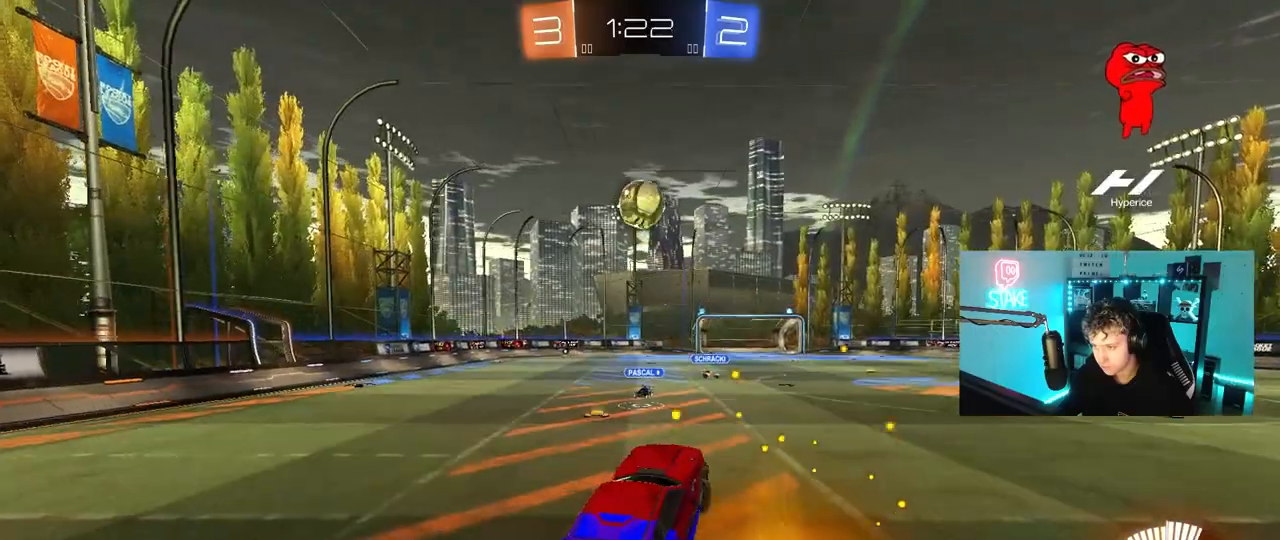
{"keys": ["a", "shift"], "mouse": ["left"], "mouse_move": "still", "events": [[50, "a", "down"], [50, "s", "down"], [100, "shift", "down"], [133, "mouse_left", "up"], [133, "mouse_right", "up"], [133, "s", "up"], [283, "w", "down"], [333, "w", "up"], [367, "mouse_left", "down"]]}
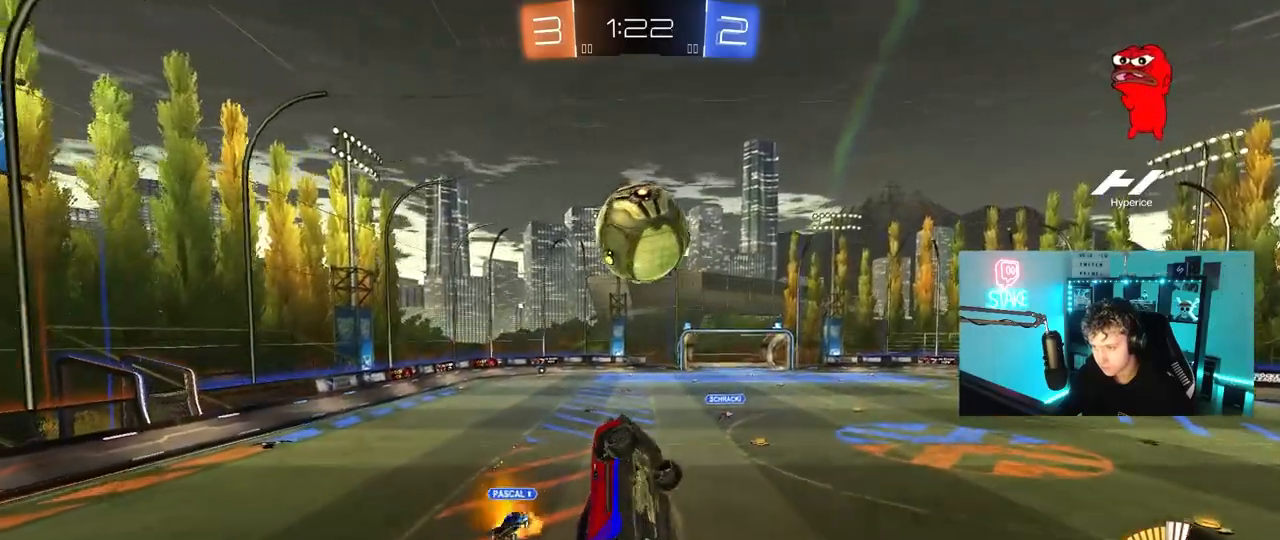
{"keys": ["a", "shift"], "mouse": ["left"], "mouse_move": "down-left", "events": [[100, "w", "down"], [250, "w", "up"], [333, "s", "down"], [483, "s", "up"]]}
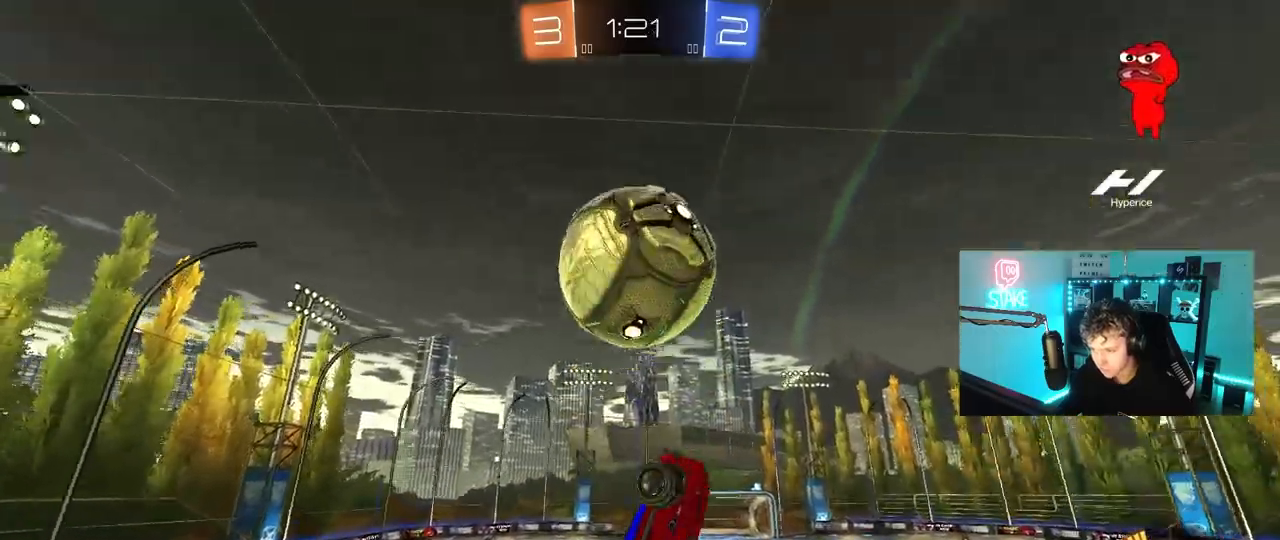
{"keys": ["a", "s", "shift"], "mouse": ["left"], "mouse_move": "still", "events": [[67, "w", "down"], [117, "shift", "up"], [317, "w", "up"], [350, "shift", "down"], [450, "s", "down"]]}
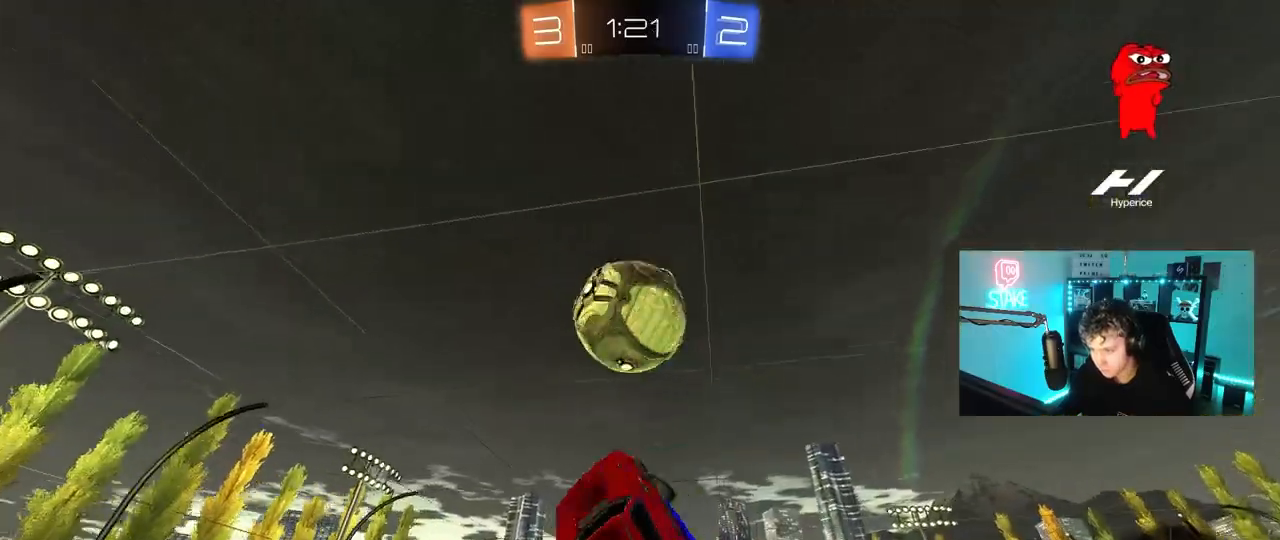
{"keys": ["a", "shift"], "mouse": [], "mouse_move": "still", "events": [[100, "s", "up"], [133, "w", "down"], [367, "mouse_left", "up"], [467, "w", "up"]]}
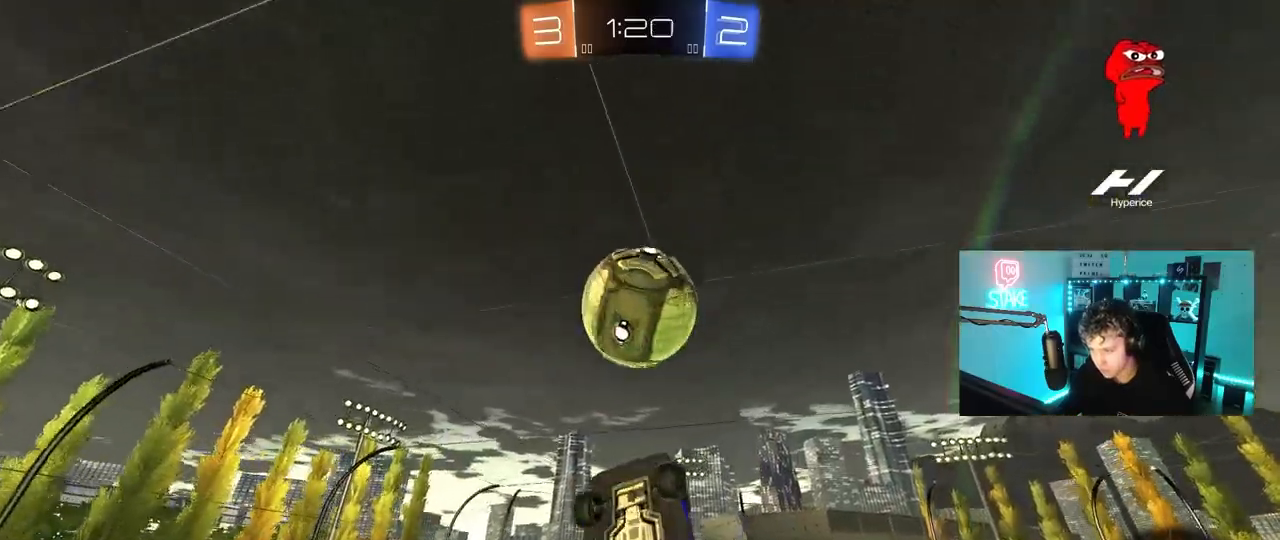
{"keys": ["a", "shift", "w"], "mouse": [], "mouse_move": "still", "events": [[67, "mouse_left", "down"], [150, "mouse_left", "up"], [333, "w", "down"]]}
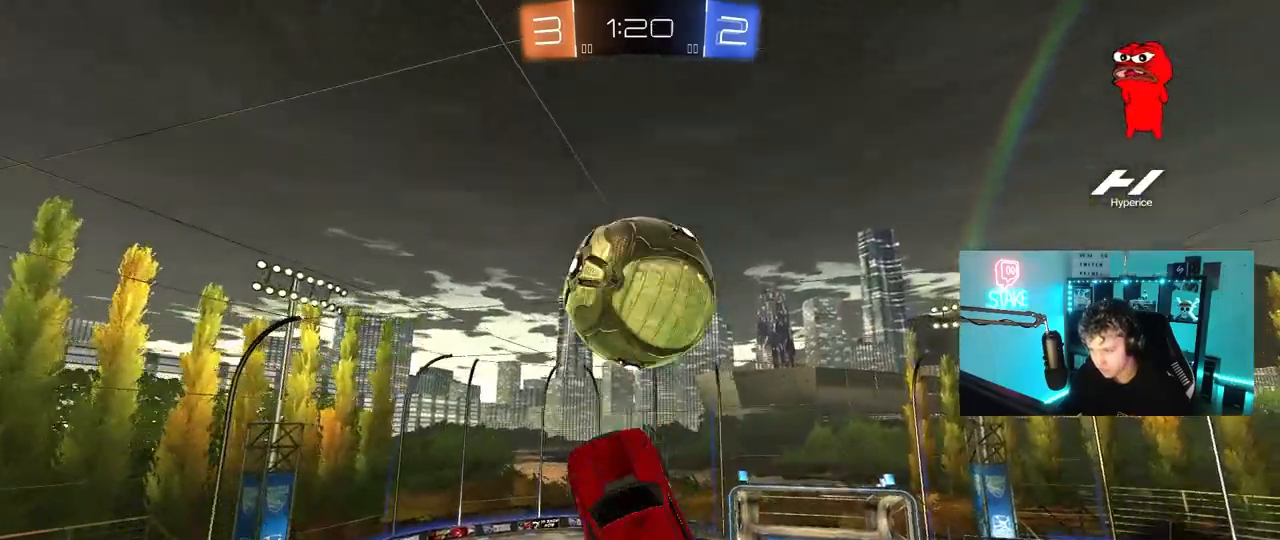
{"keys": ["a", "s", "shift"], "mouse": [], "mouse_move": "still", "events": [[67, "mouse_left", "down"], [167, "mouse_left", "up"], [167, "w", "up"], [350, "s", "down"]]}
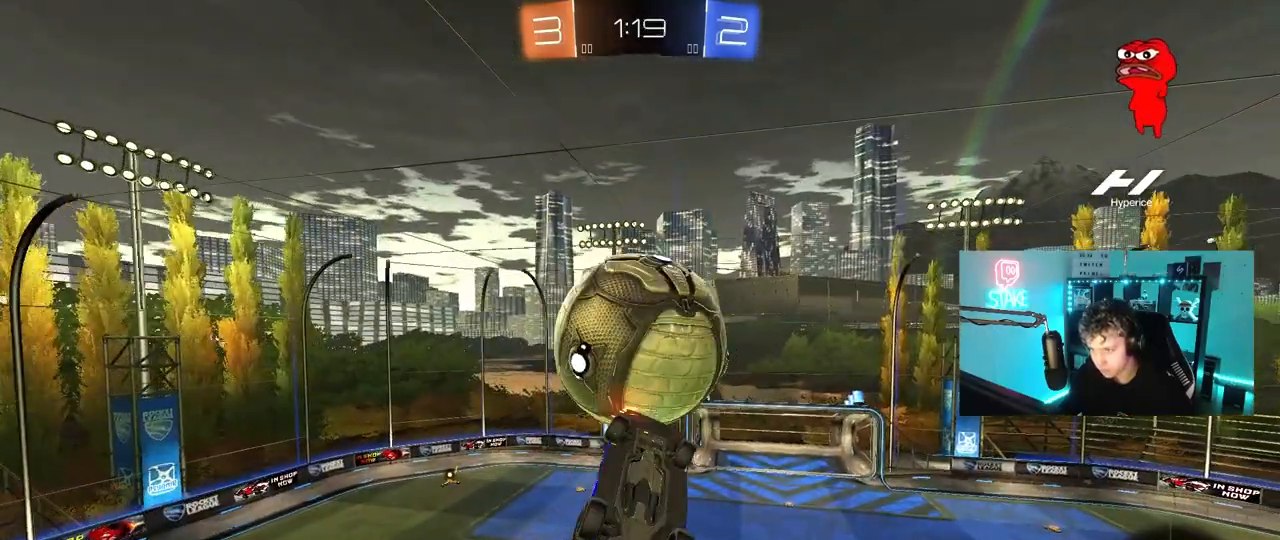
{"keys": ["a", "s"], "mouse": [], "mouse_move": "still", "events": [[100, "s", "up"], [183, "mouse_left", "down"], [183, "w", "down"], [317, "mouse_left", "up"], [367, "w", "up"], [467, "s", "down"], [467, "shift", "up"]]}
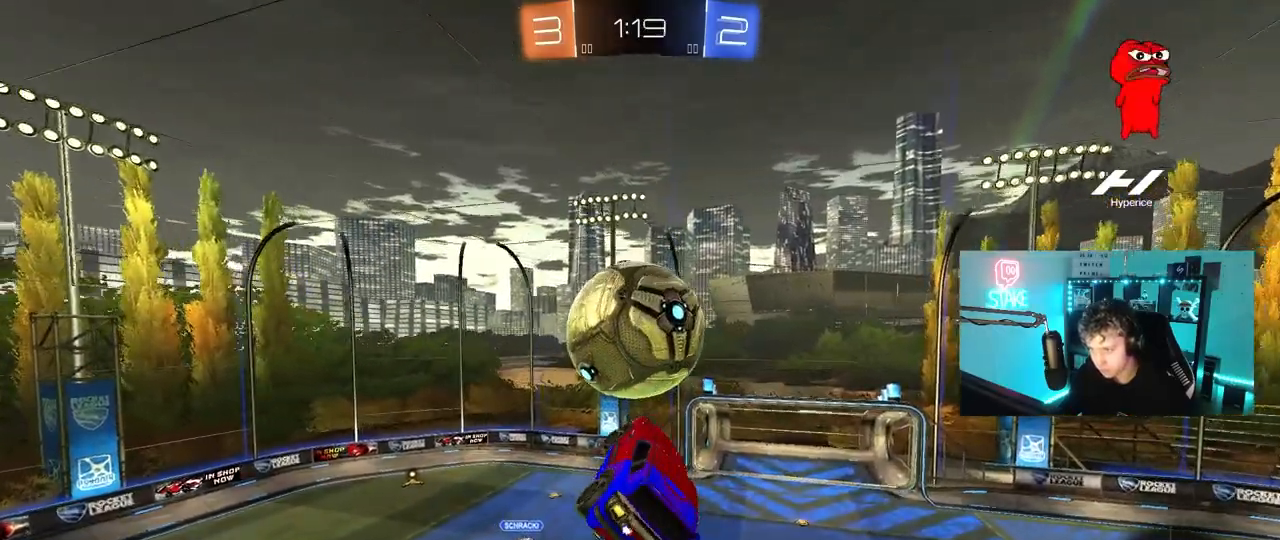
{"keys": [], "mouse": ["left"], "mouse_move": "still", "events": [[17, "mouse_left", "down"], [150, "mouse_left", "up"], [200, "a", "up"], [200, "d", "down"], [250, "d", "up"], [300, "mouse_left", "down"], [300, "s", "up"]]}
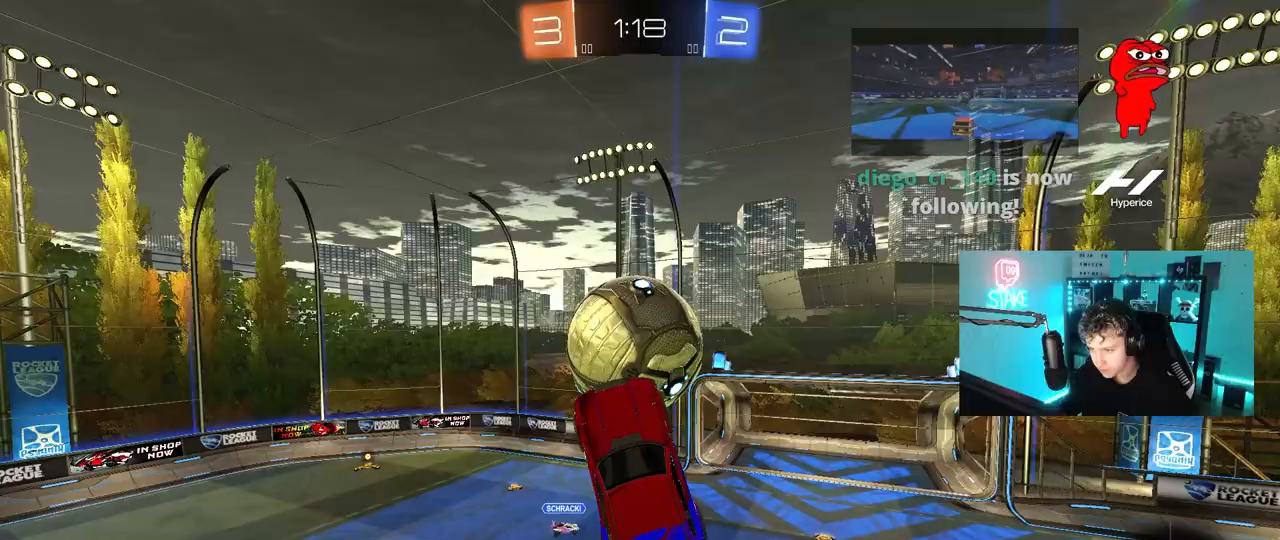
{"keys": ["a"], "mouse": [], "mouse_move": "still", "events": [[117, "mouse_left", "up"], [117, "w", "down"], [267, "a", "down"], [500, "w", "up"]]}
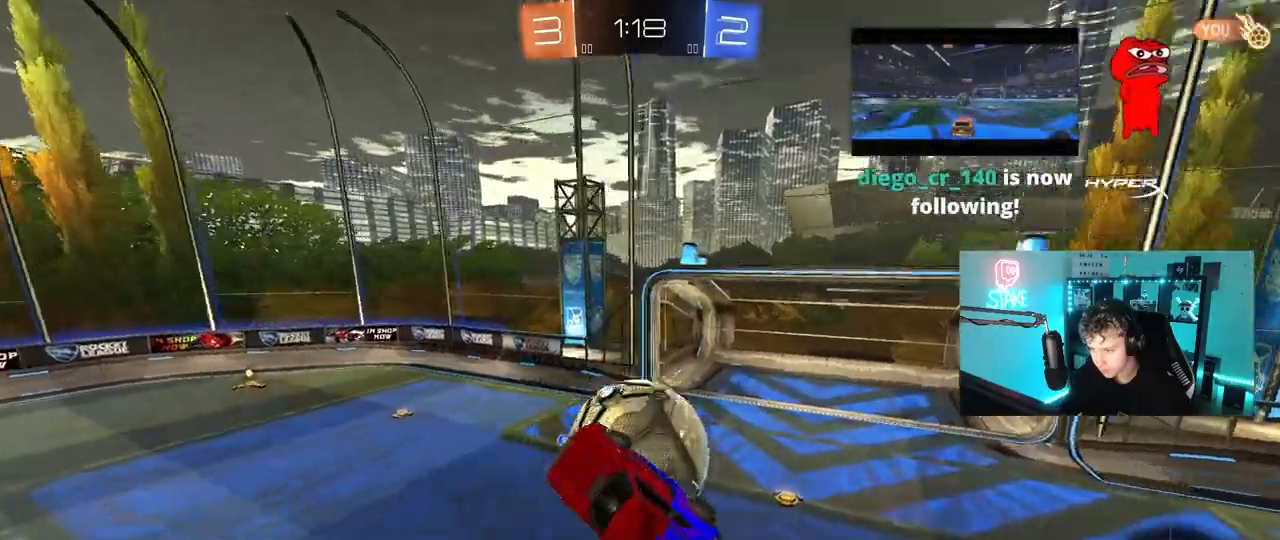
{"keys": ["a", "shift", "w"], "mouse": ["left"], "mouse_move": "still", "events": [[100, "w", "down"], [183, "mouse_left", "down"], [183, "shift", "down"]]}
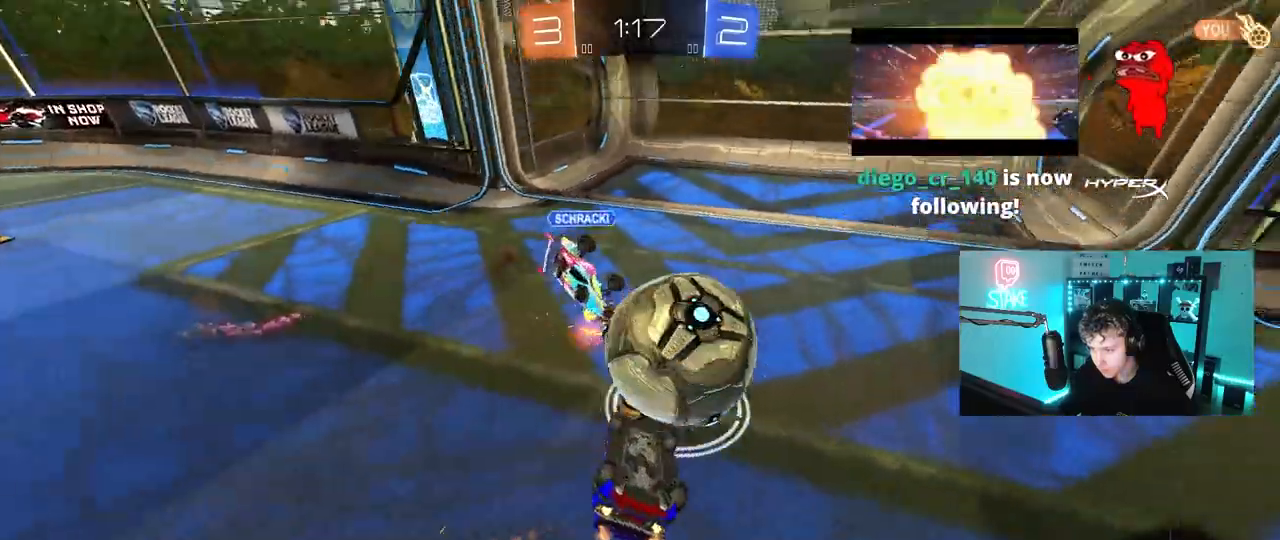
{"keys": ["a", "shift"], "mouse": [], "mouse_move": "still", "events": [[67, "mouse_left", "up"], [150, "w", "up"], [300, "s", "down"], [383, "s", "up"]]}
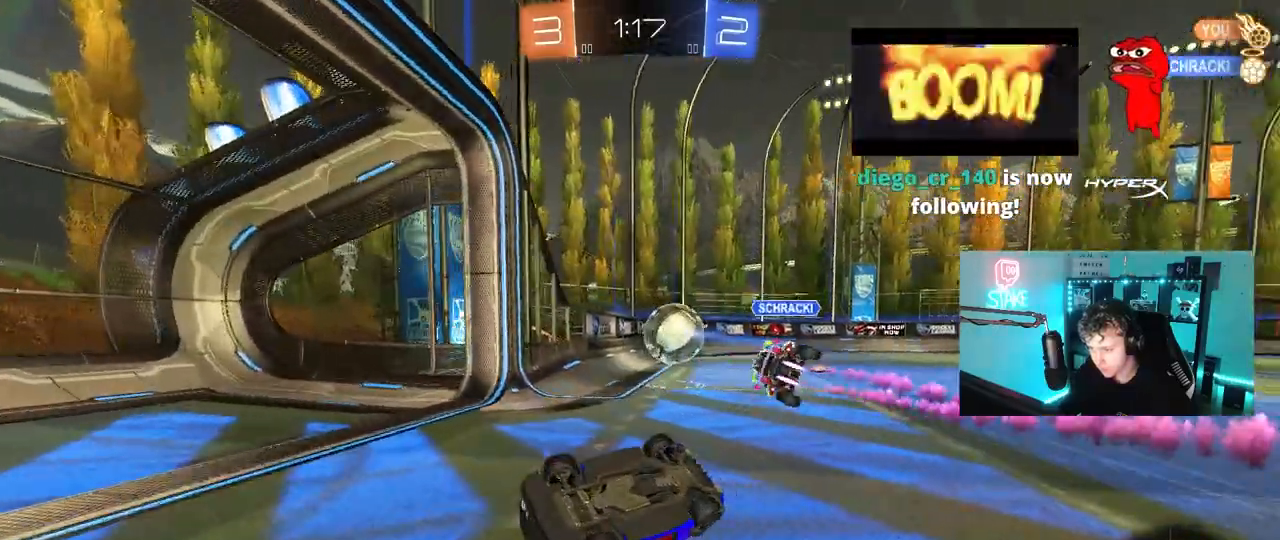
{"keys": ["w"], "mouse": [], "mouse_move": "still", "events": [[33, "w", "down"], [317, "shift", "up"], [350, "a", "up"]]}
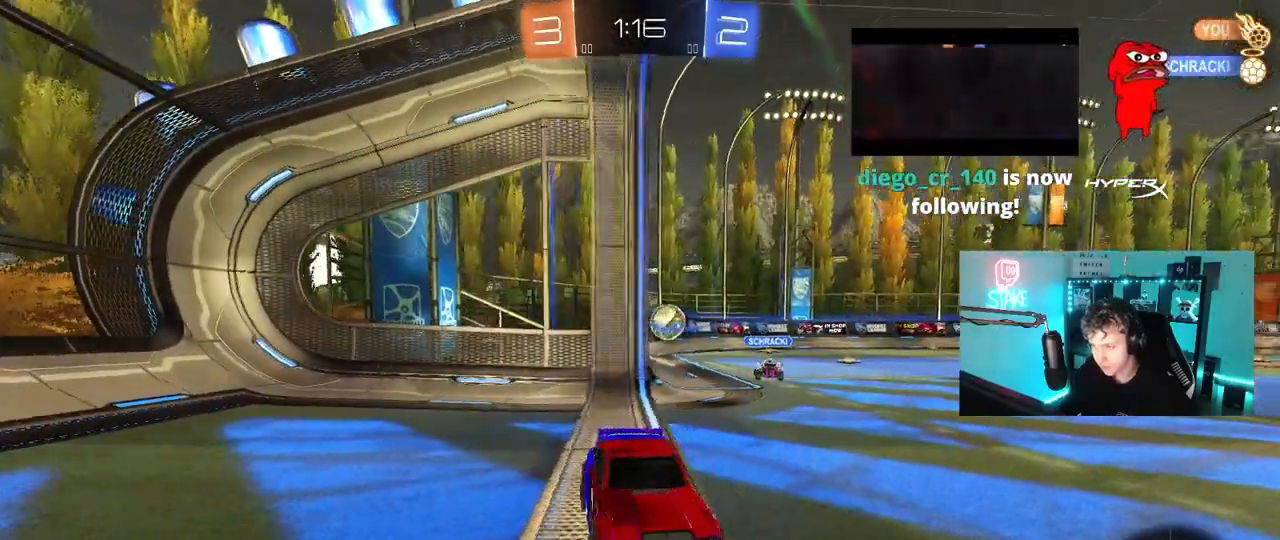
{"keys": ["a", "w"], "mouse": [], "mouse_move": "still", "events": [[317, "a", "down"]]}
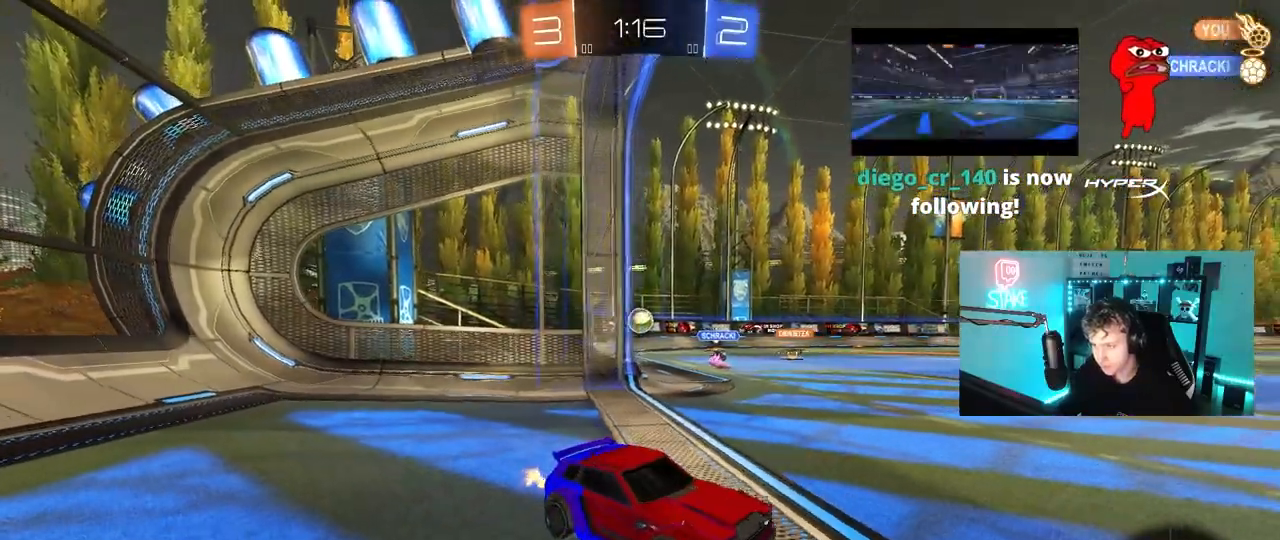
{"keys": ["w"], "mouse": [], "mouse_move": "still", "events": [[200, "a", "up"]]}